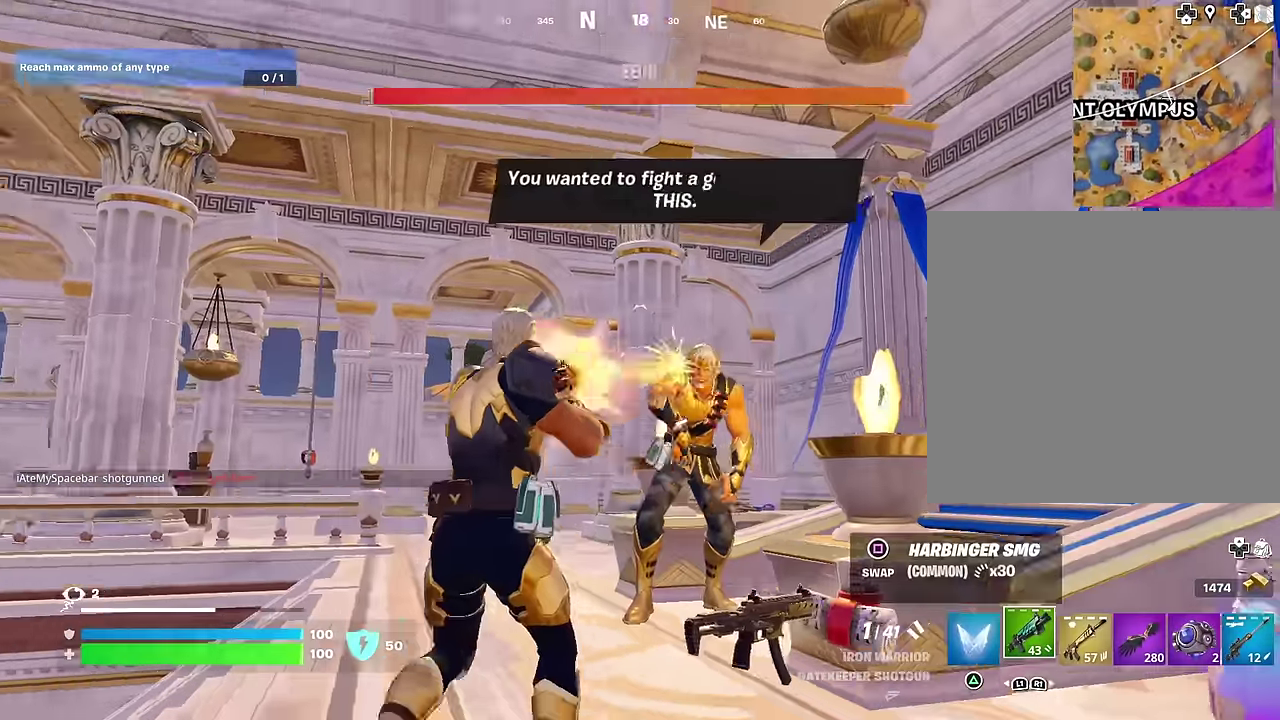
Gameplay with a controller (PlayStation layout); each line is a JSON object with the inputs held at the frame after it (dt_ms = milliseconds from this image to that frame). "events" lists button and stick changes between this image and that frame as [ms after this image, input, new state], when the widget could be followed in between.
{"dt_ms": 300, "buttons": [], "left_stick": "up", "right_stick": "right", "events": [[33, "R2", "up"], [67, "right_stick", "down"], [117, "R1", "down"], [133, "right_stick", "center"], [183, "R1", "up"], [283, "left_stick", "up"], [283, "right_stick", "right"]]}
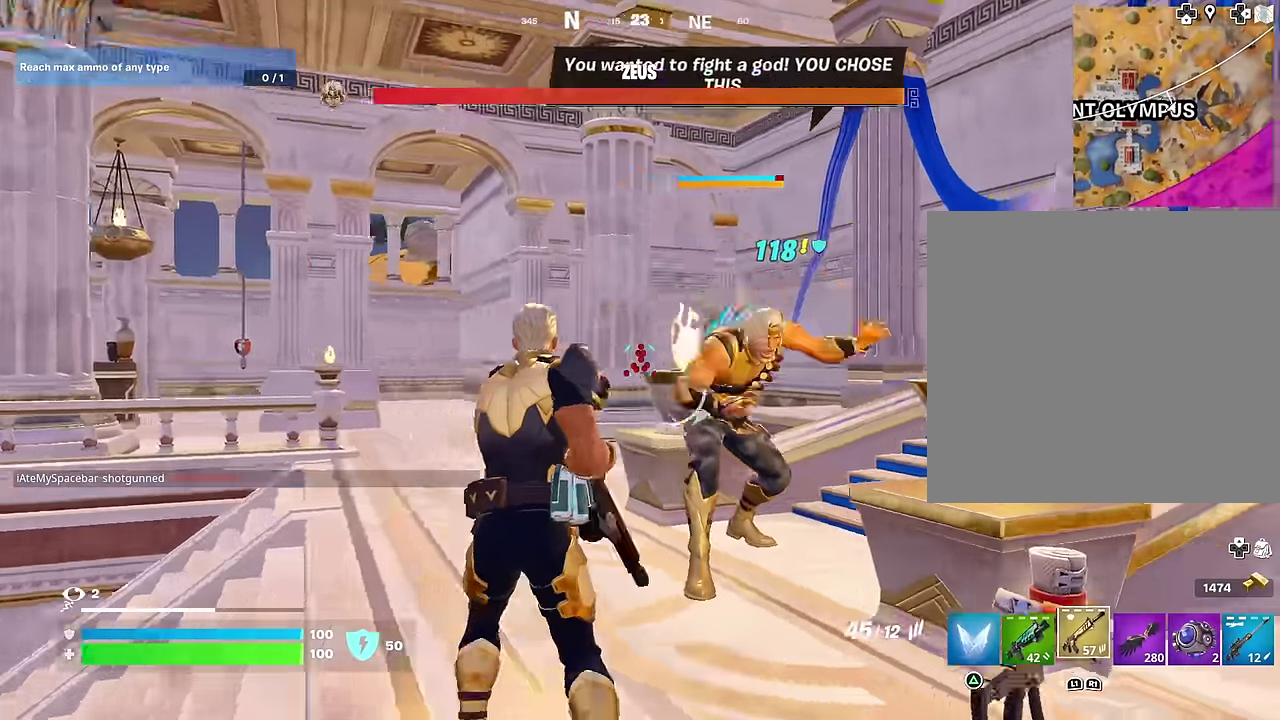
{"dt_ms": 700, "buttons": ["R2"], "left_stick": "center", "right_stick": "center", "events": [[33, "right_stick", "up-right"], [50, "left_stick", "up-right"], [117, "R2", "down"], [167, "right_stick", "down-left"], [200, "left_stick", "up"], [267, "right_stick", "center"], [383, "left_stick", "center"], [383, "right_stick", "right"], [483, "right_stick", "center"]]}
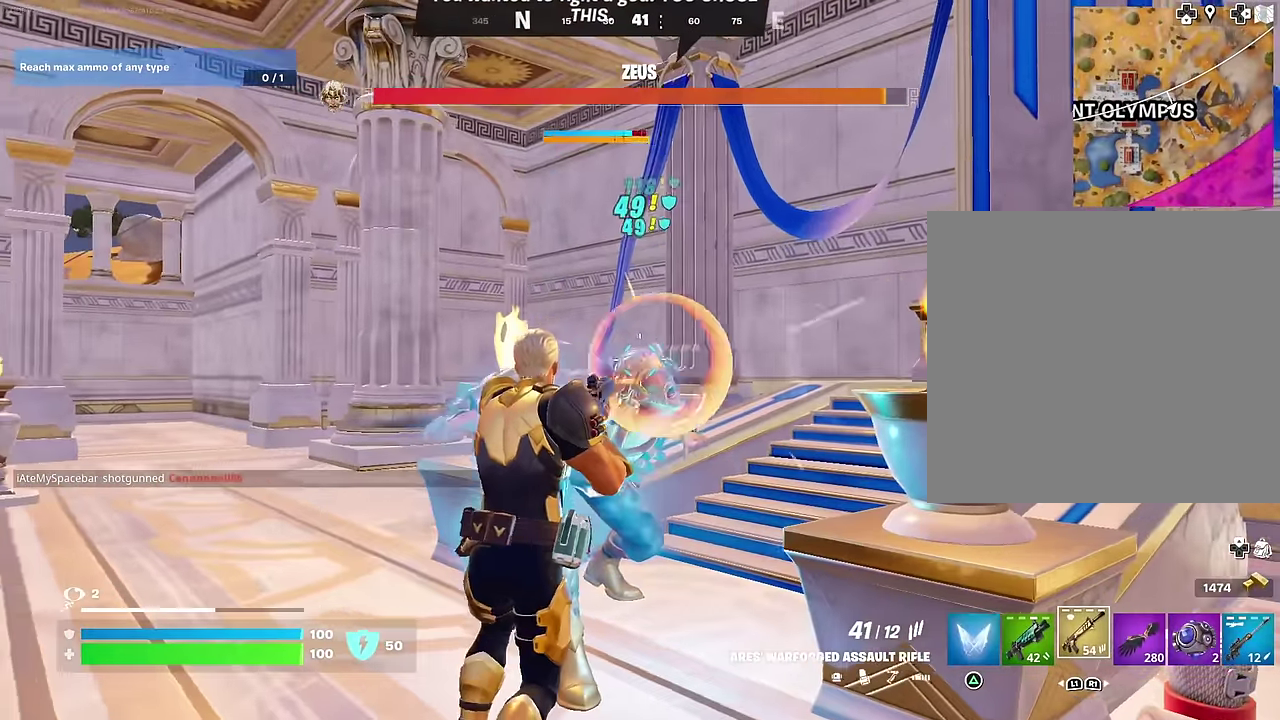
{"dt_ms": 300, "buttons": ["R2"], "left_stick": "center", "right_stick": "center", "events": []}
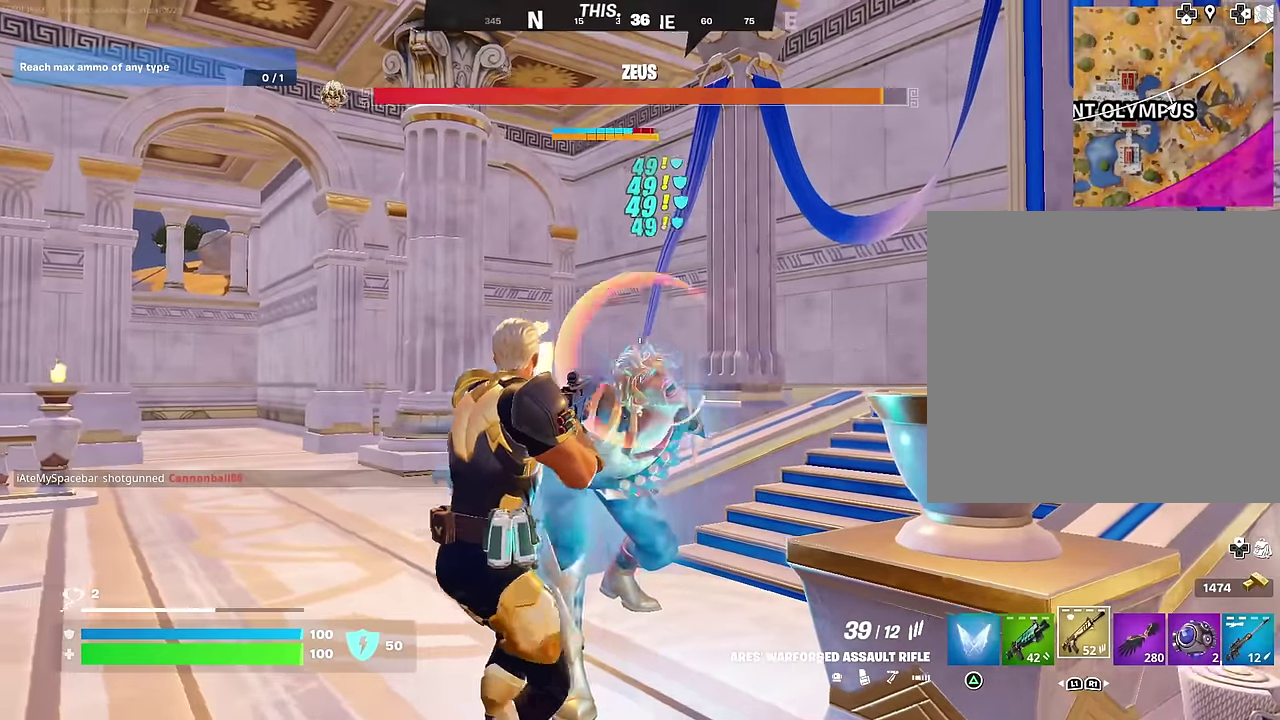
{"dt_ms": 700, "buttons": ["R2"], "left_stick": "left", "right_stick": "center", "events": [[267, "left_stick", "up-right"], [283, "right_stick", "up-right"], [333, "left_stick", "center"], [383, "right_stick", "center"], [650, "left_stick", "left"]]}
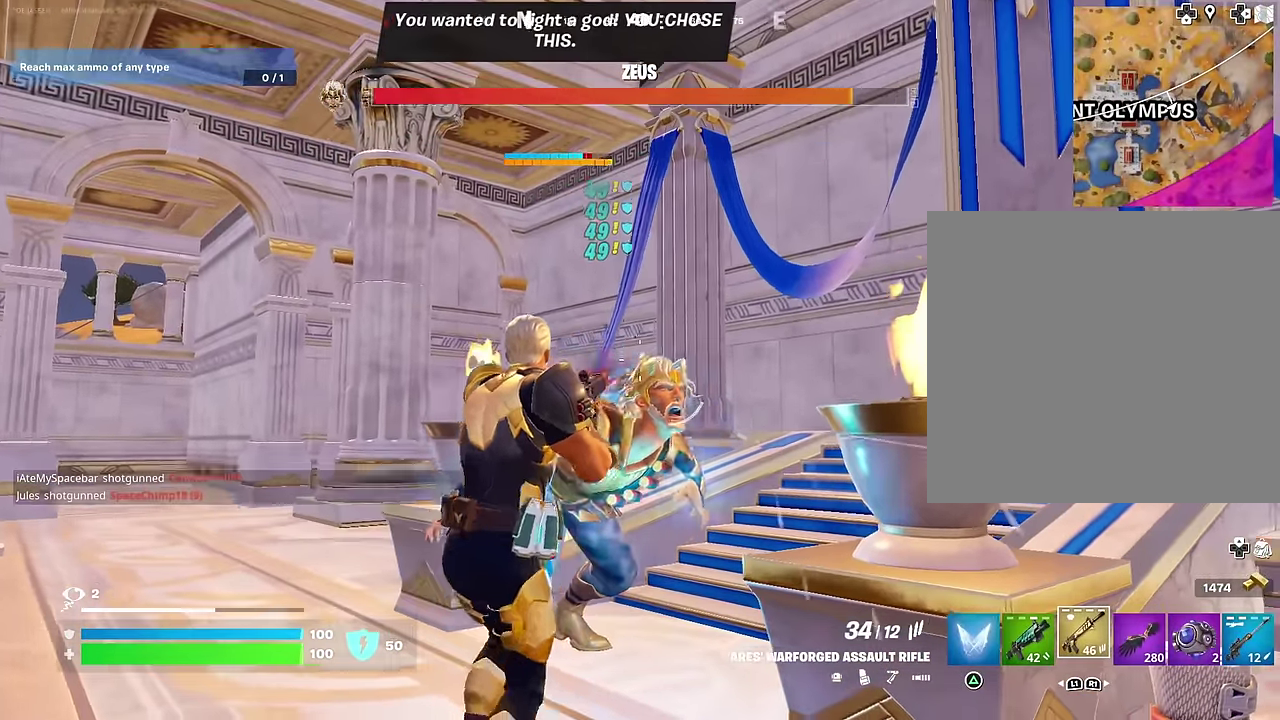
{"dt_ms": 300, "buttons": ["R2"], "left_stick": "center", "right_stick": "up-right"}
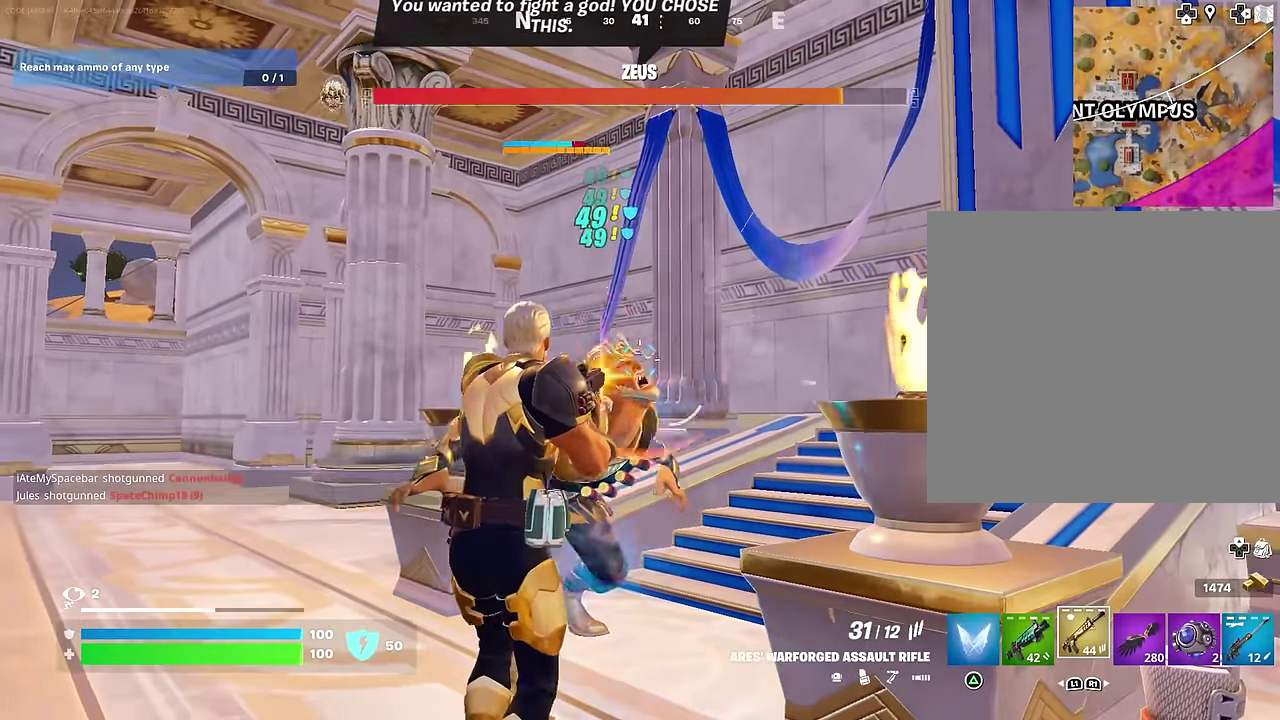
{"dt_ms": 900, "buttons": ["R2"], "left_stick": "center", "right_stick": "center"}
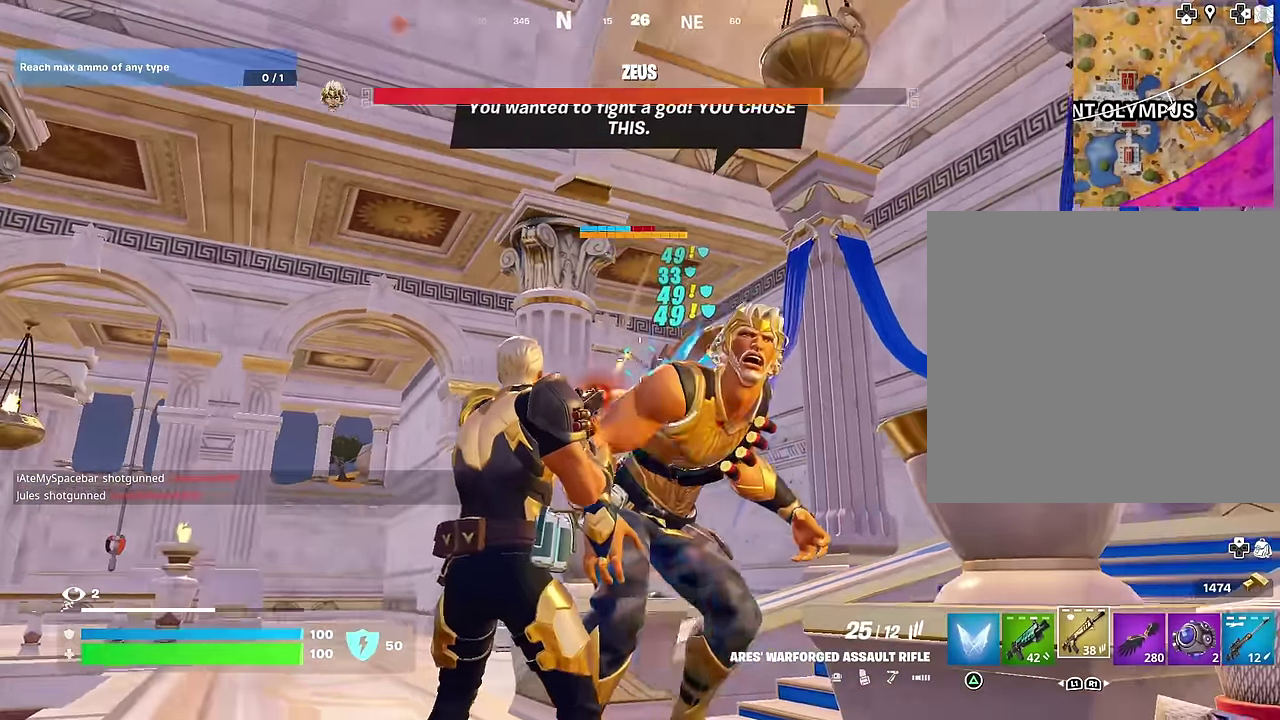
{"dt_ms": 300, "buttons": ["R2"], "left_stick": "center", "right_stick": "center", "events": [[83, "right_stick", "right"], [200, "right_stick", "center"]]}
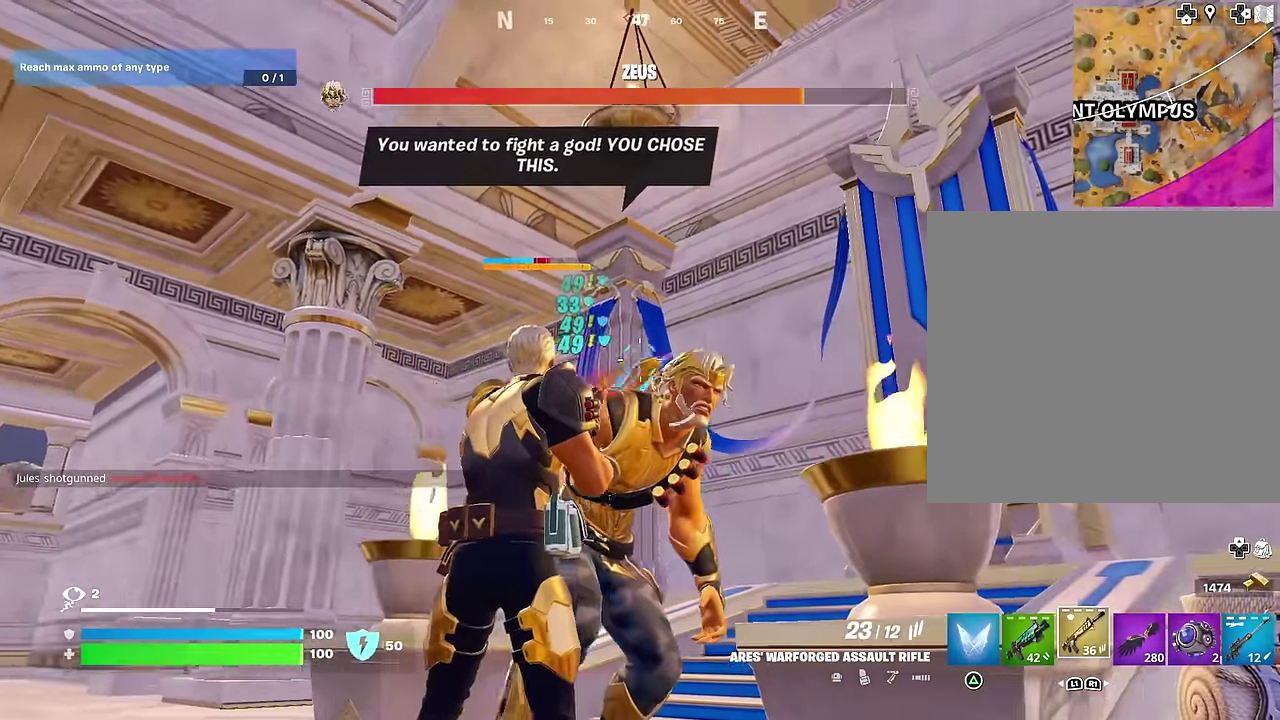
{"dt_ms": 700, "buttons": ["R2"], "left_stick": "center", "right_stick": "center", "events": [[67, "right_stick", "right"], [150, "right_stick", "center"], [300, "left_stick", "left"], [316, "right_stick", "left"], [366, "right_stick", "up-left"], [466, "right_stick", "center"], [533, "right_stick", "right"], [550, "left_stick", "up"], [600, "right_stick", "center"], [683, "left_stick", "center"]]}
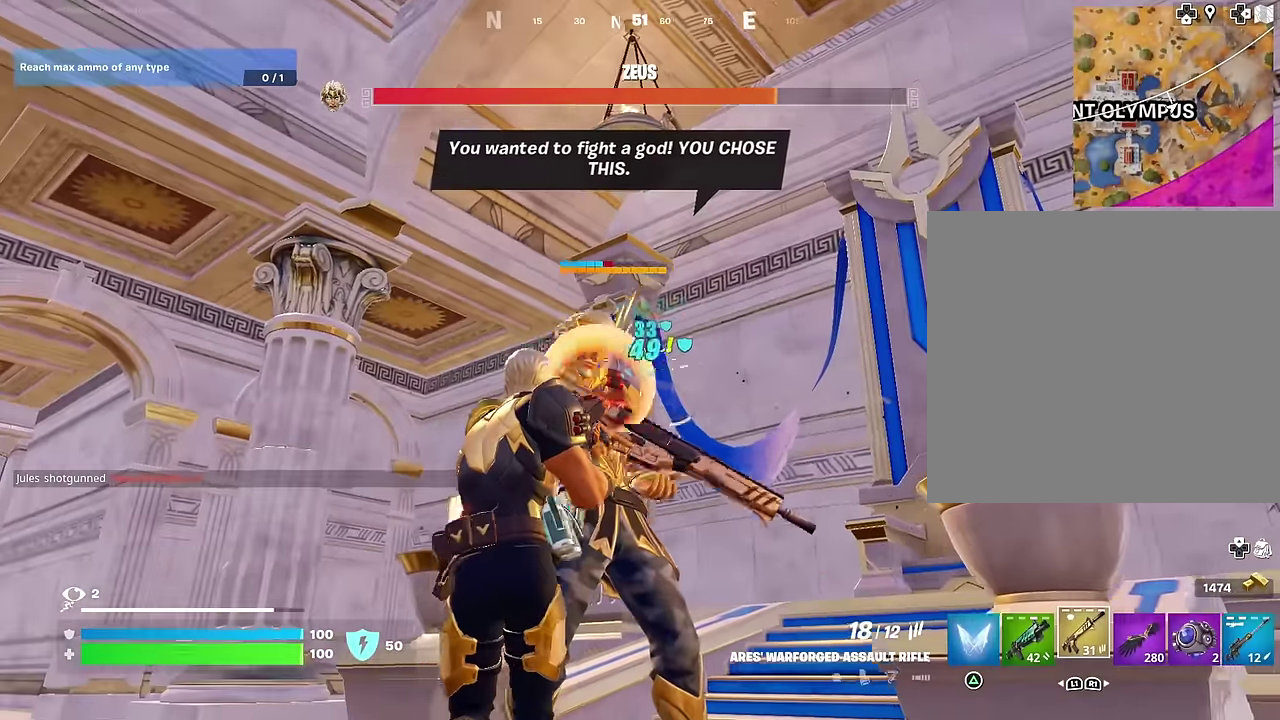
{"dt_ms": 300, "buttons": ["R2"], "left_stick": "center", "right_stick": "right", "events": [[83, "left_stick", "left"], [200, "left_stick", "center"], [283, "right_stick", "right"]]}
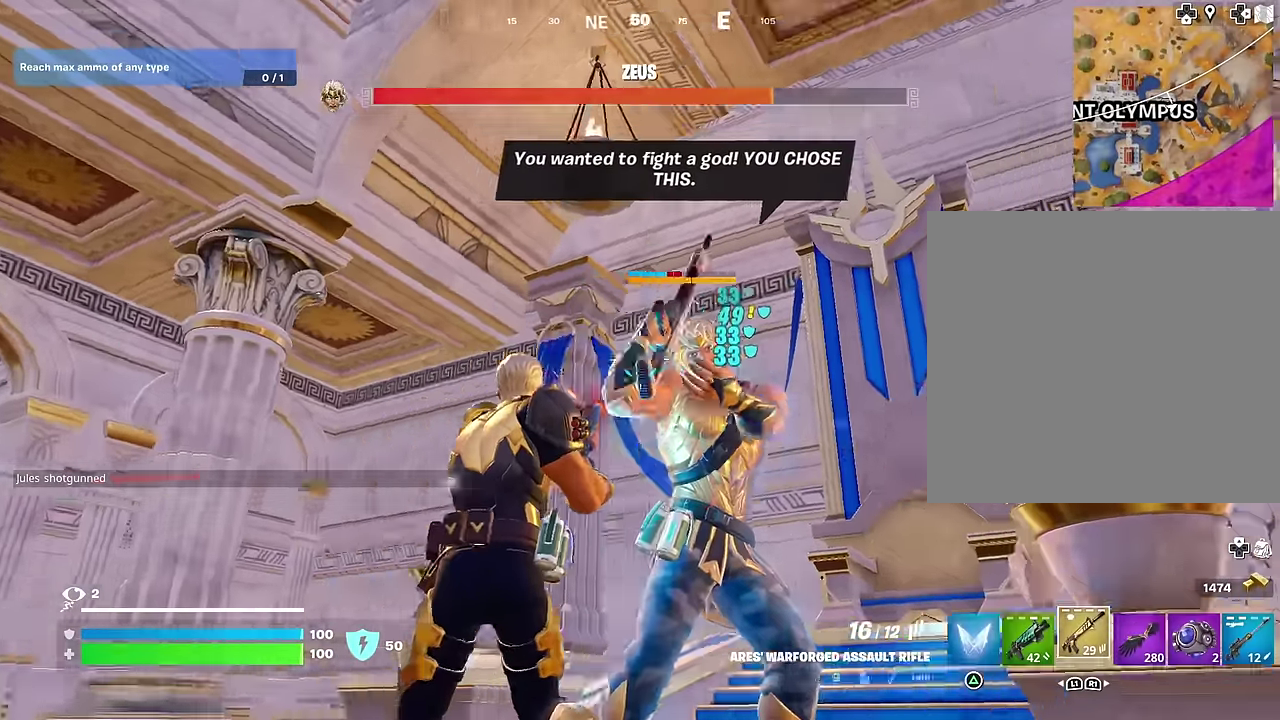
{"dt_ms": 700, "buttons": [], "left_stick": "up-left", "right_stick": "left"}
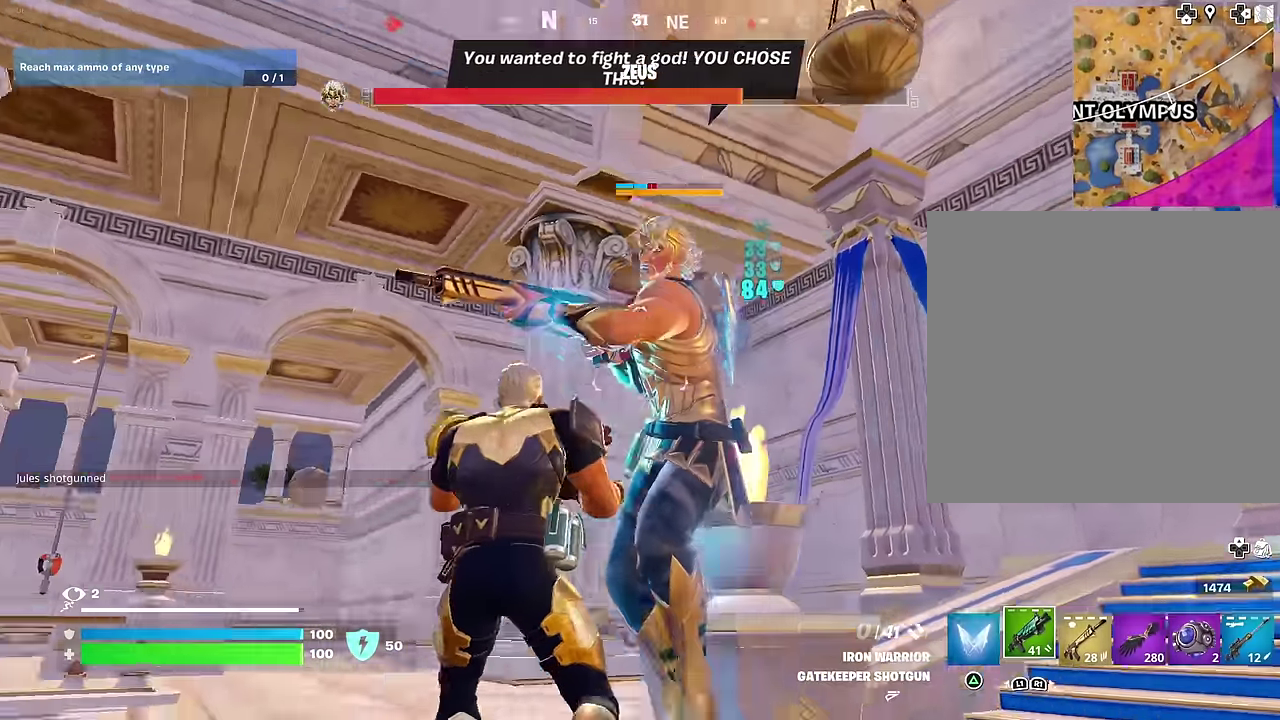
{"dt_ms": 300, "buttons": ["R1"], "left_stick": "up-left", "right_stick": "down-right", "events": [[83, "right_stick", "down-left"], [183, "right_stick", "down-right"], [233, "R1", "down"]]}
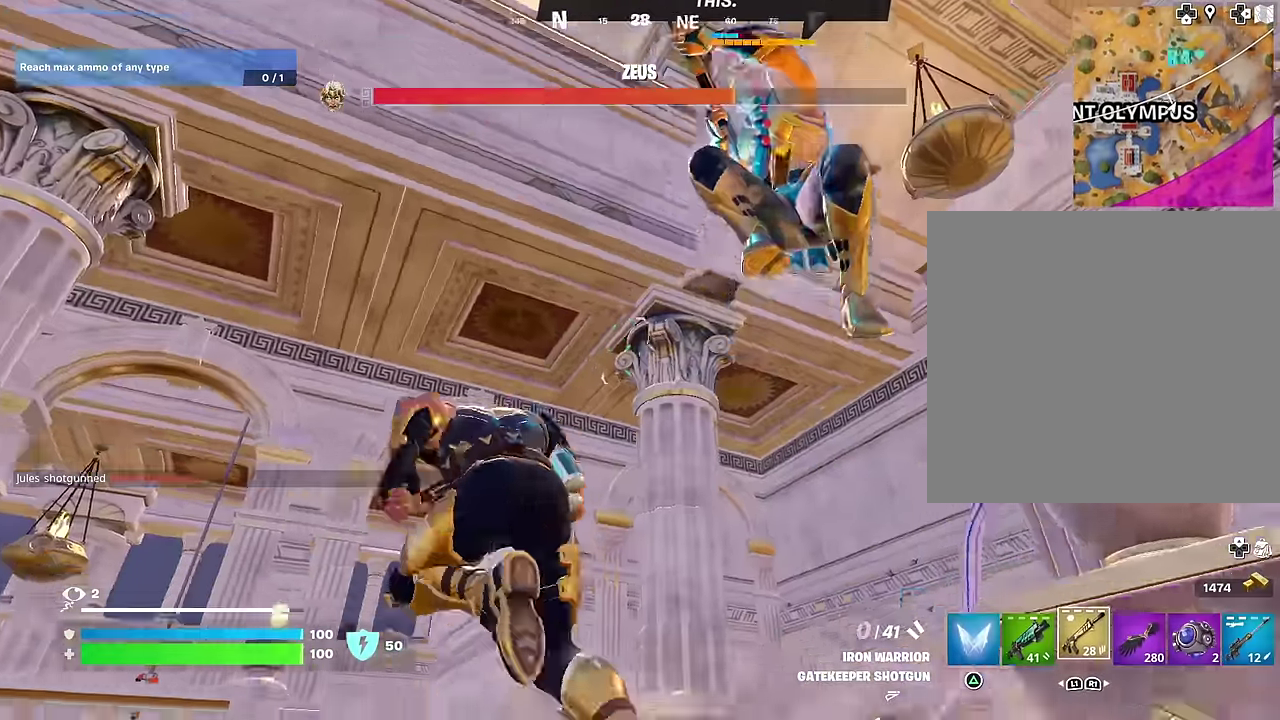
{"dt_ms": 700, "buttons": [], "left_stick": "up", "right_stick": "down-right", "events": [[33, "R1", "up"], [50, "left_stick", "up"], [150, "right_stick", "center"], [200, "left_stick", "center"], [366, "CROSS", "down"], [433, "CROSS", "up"], [433, "left_stick", "up"], [616, "right_stick", "down-right"]]}
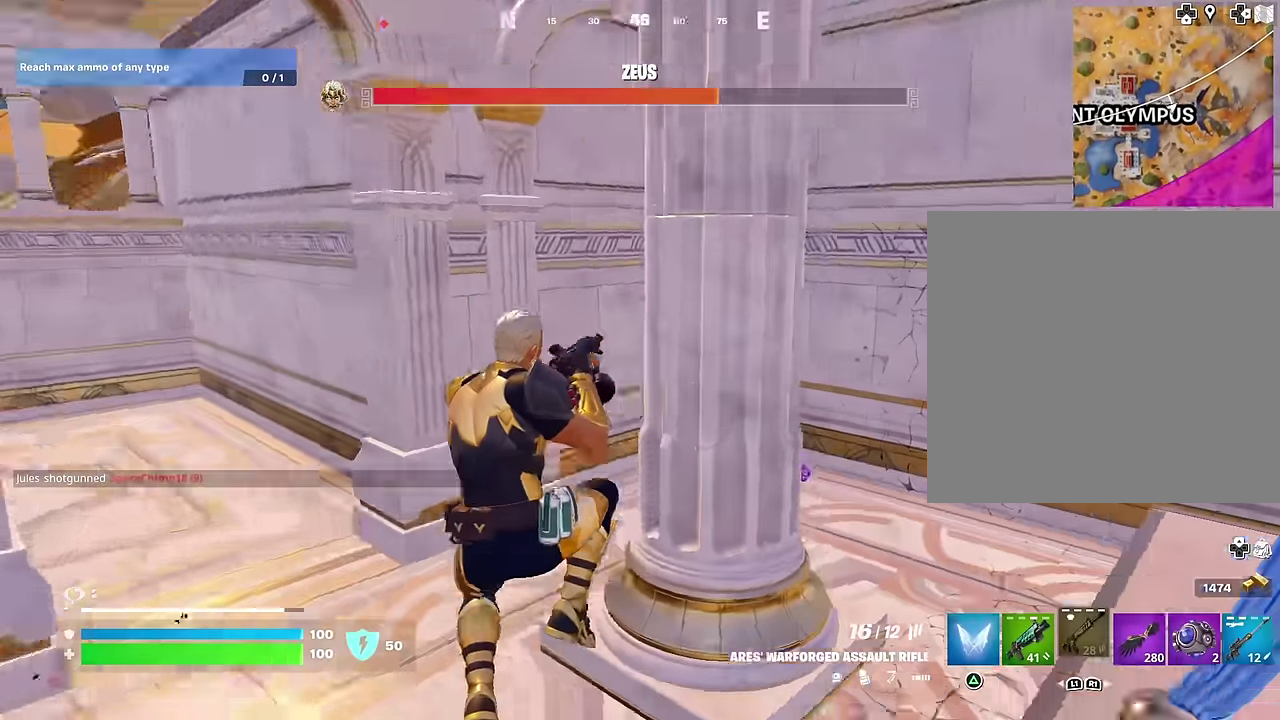
{"dt_ms": 300, "buttons": [], "left_stick": "up", "right_stick": "right"}
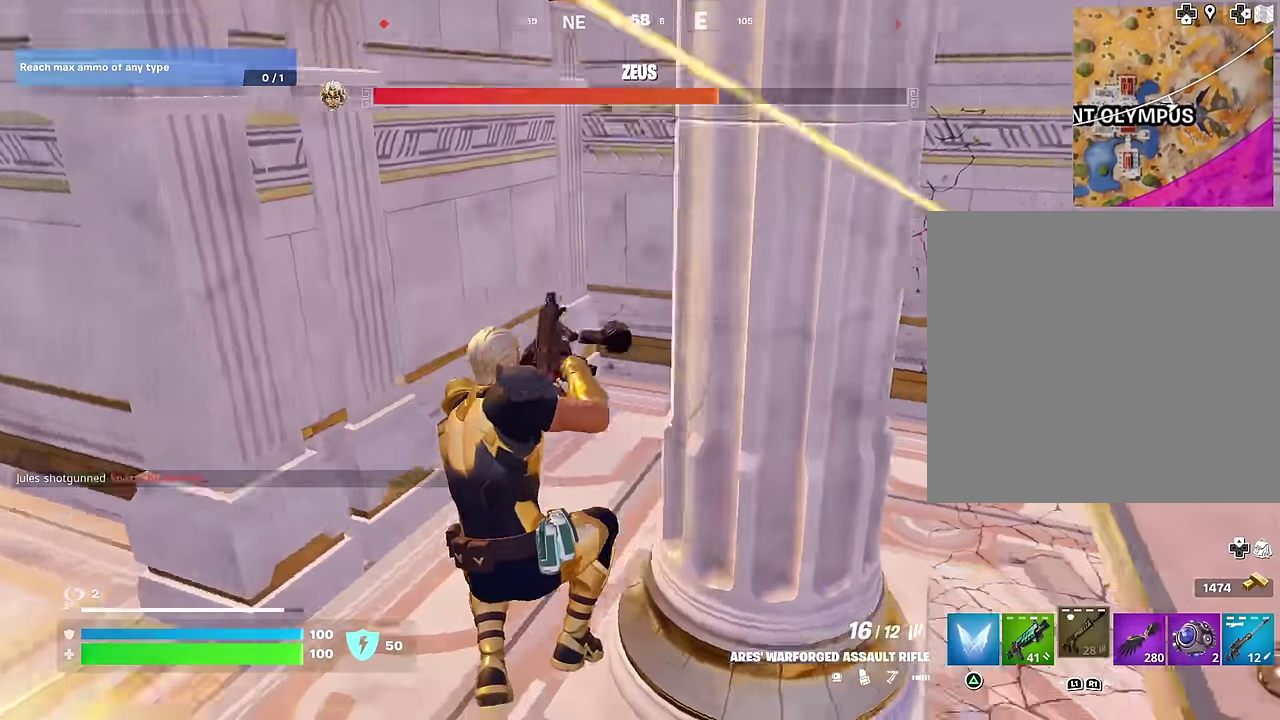
{"dt_ms": 600, "buttons": [], "left_stick": "up-left", "right_stick": "right"}
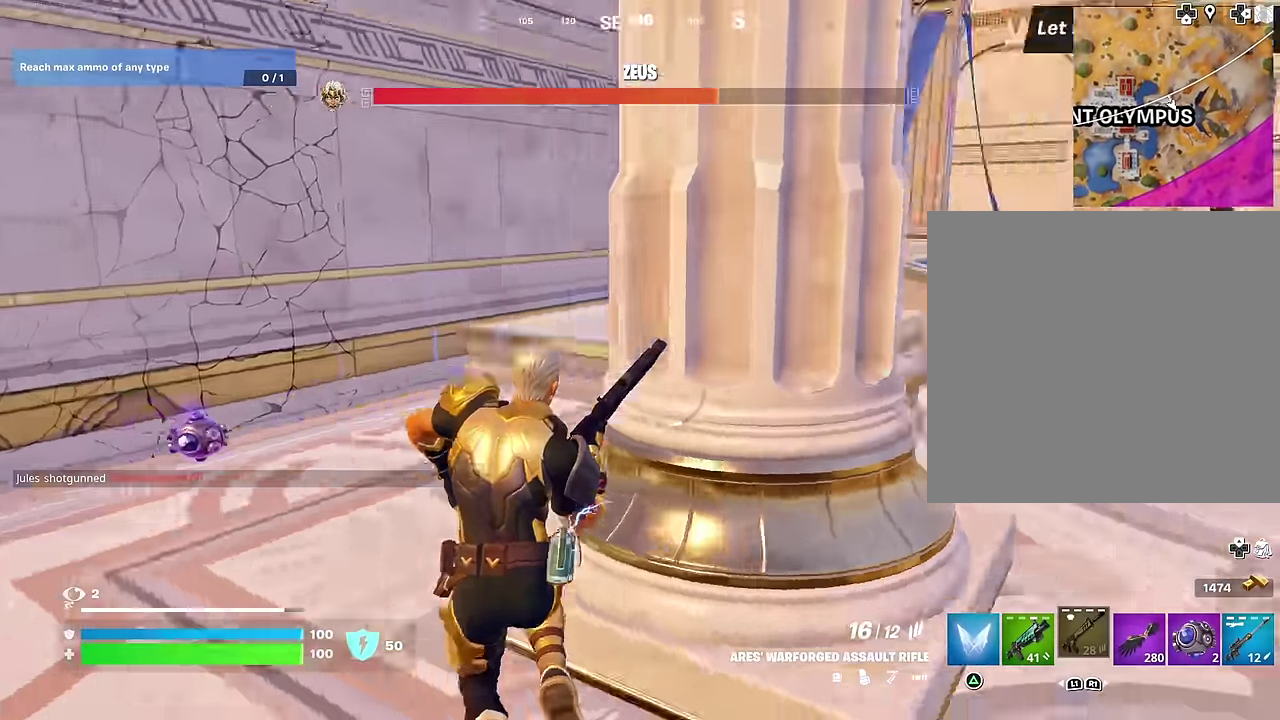
{"dt_ms": 400, "buttons": [], "left_stick": "center", "right_stick": "center", "events": [[183, "right_stick", "center"], [250, "left_stick", "center"]]}
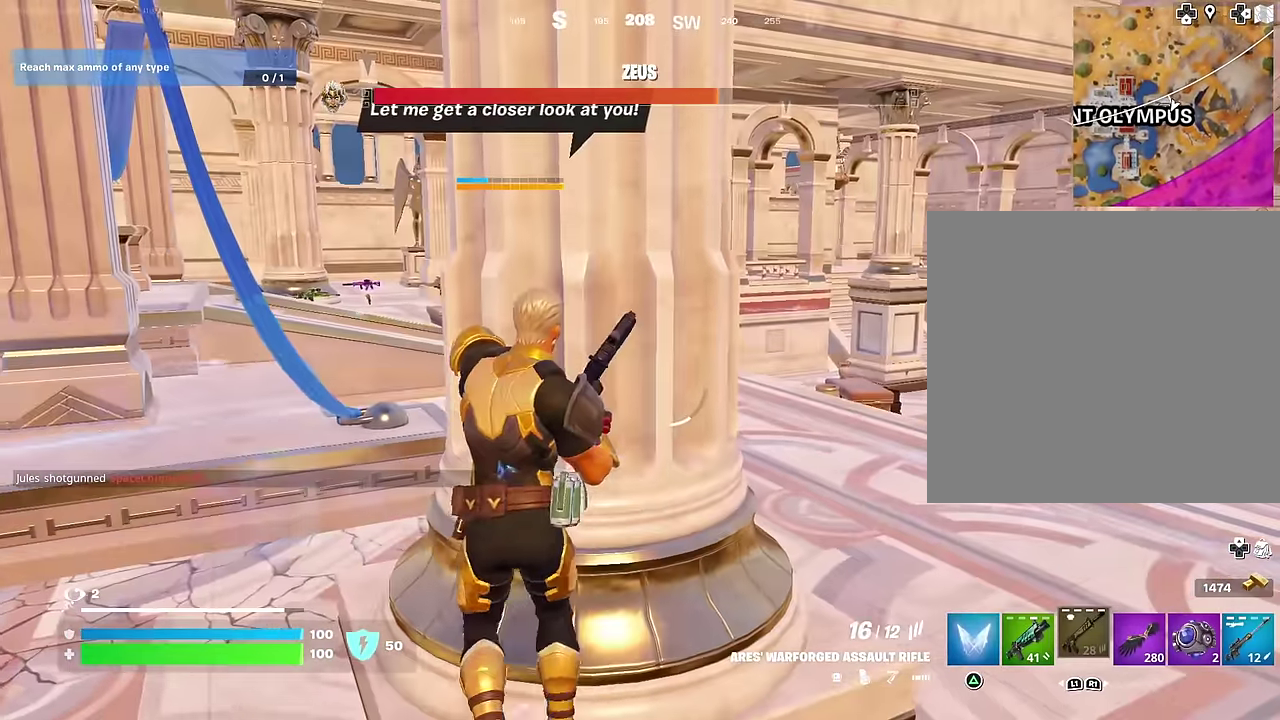
{"dt_ms": 700, "buttons": [], "left_stick": "up-left", "right_stick": "center", "events": [[283, "right_stick", "left"], [316, "left_stick", "down-left"], [416, "left_stick", "left"], [516, "left_stick", "up-left"], [600, "right_stick", "center"]]}
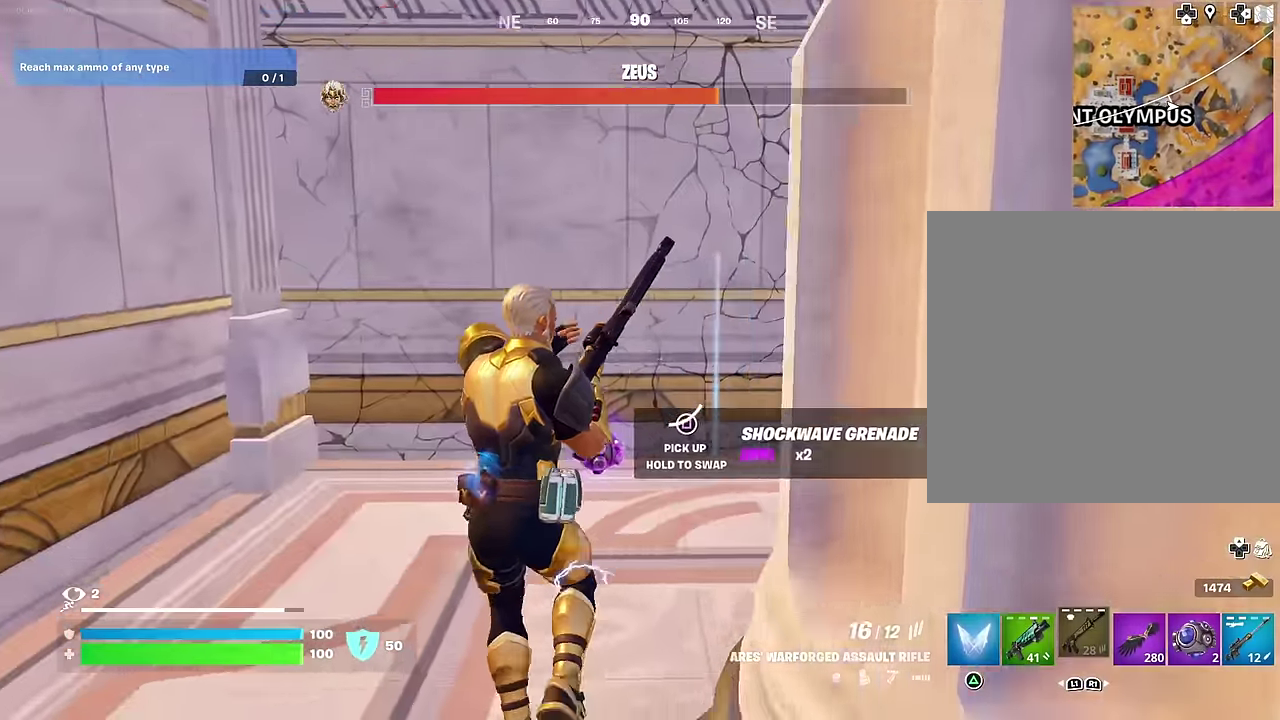
{"dt_ms": 300, "buttons": [], "left_stick": "up-right", "right_stick": "right", "events": [[116, "right_stick", "right"], [300, "left_stick", "up-right"]]}
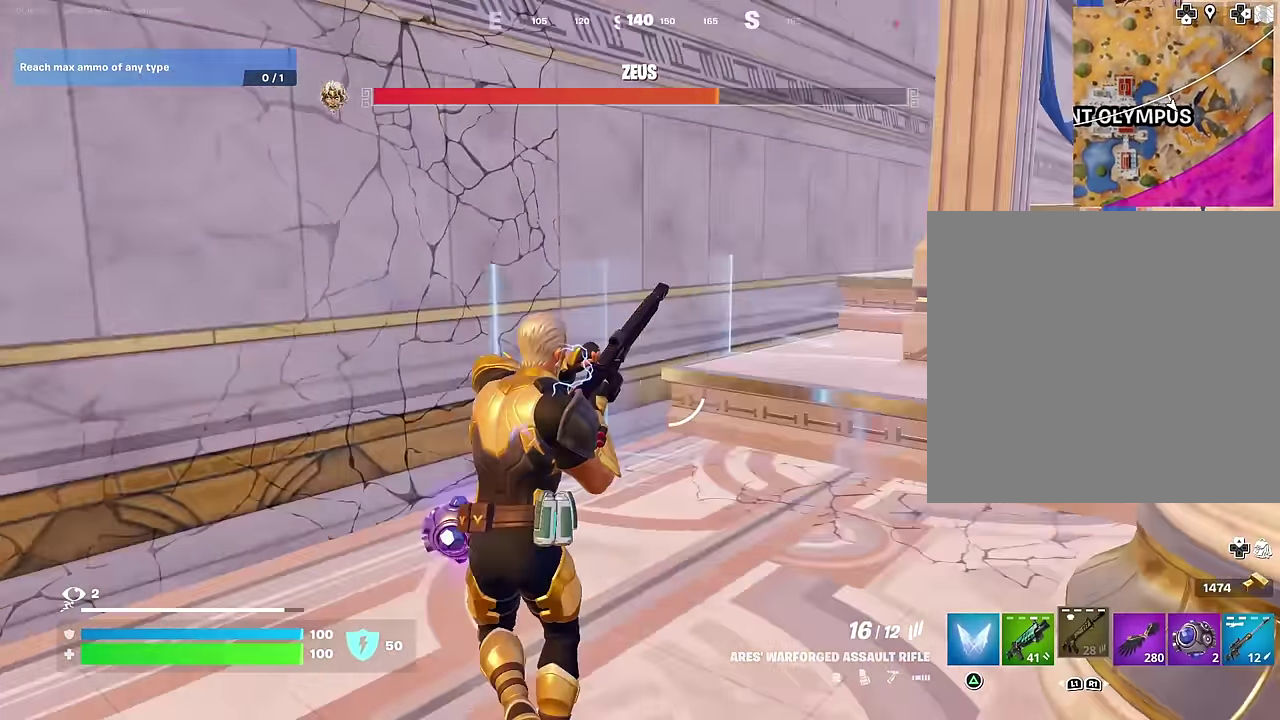
{"dt_ms": 700, "buttons": [], "left_stick": "right", "right_stick": "right", "events": [[50, "left_stick", "right"], [150, "right_stick", "center"], [350, "right_stick", "right"], [466, "right_stick", "center"], [516, "right_stick", "left"], [600, "right_stick", "center"], [650, "left_stick", "up-right"], [683, "right_stick", "right"], [700, "left_stick", "right"]]}
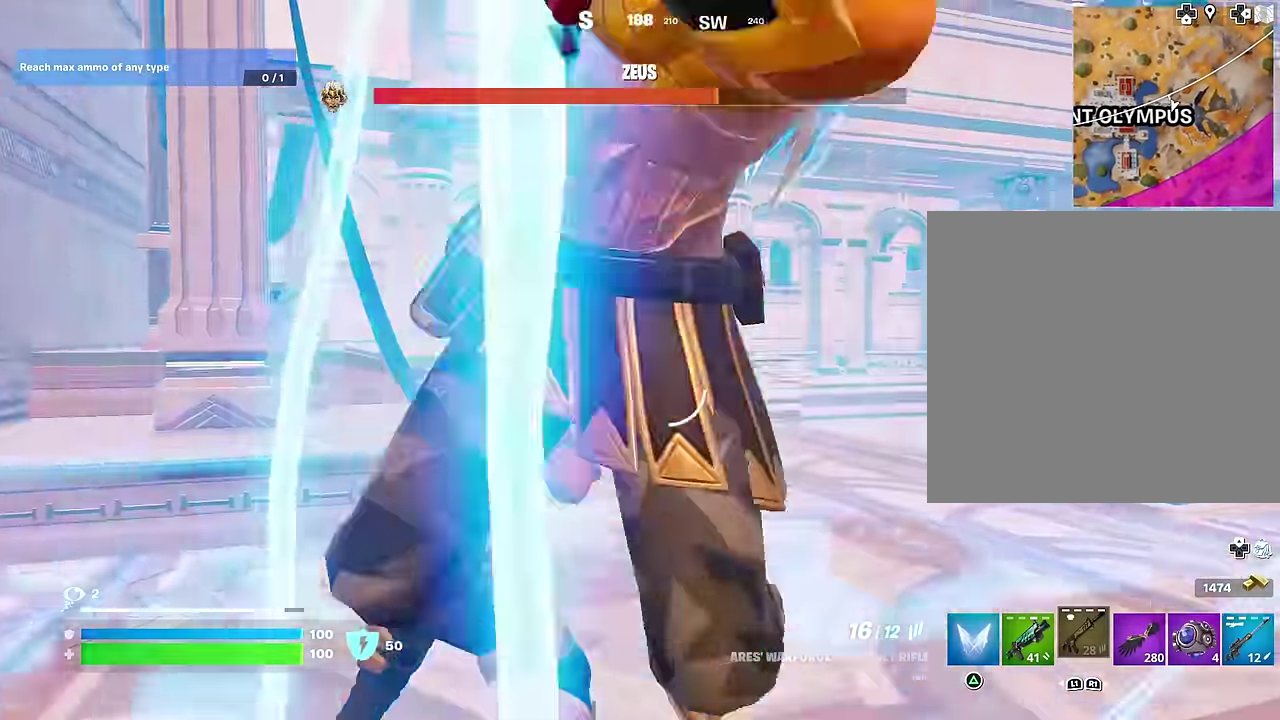
{"dt_ms": 300, "buttons": [], "left_stick": "up-left", "right_stick": "right", "events": [[83, "left_stick", "down-right"], [83, "right_stick", "center"], [233, "right_stick", "right"], [250, "left_stick", "up-left"]]}
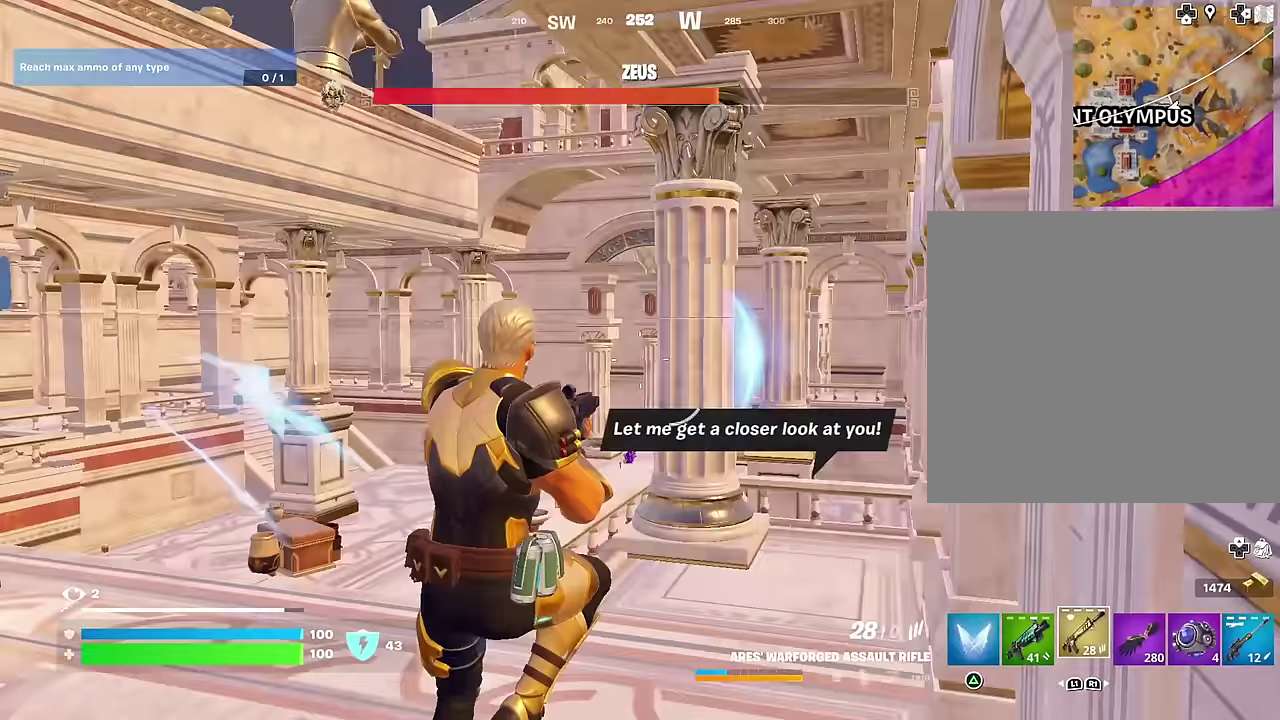
{"dt_ms": 700, "buttons": ["R2"], "left_stick": "up-right", "right_stick": "down-right"}
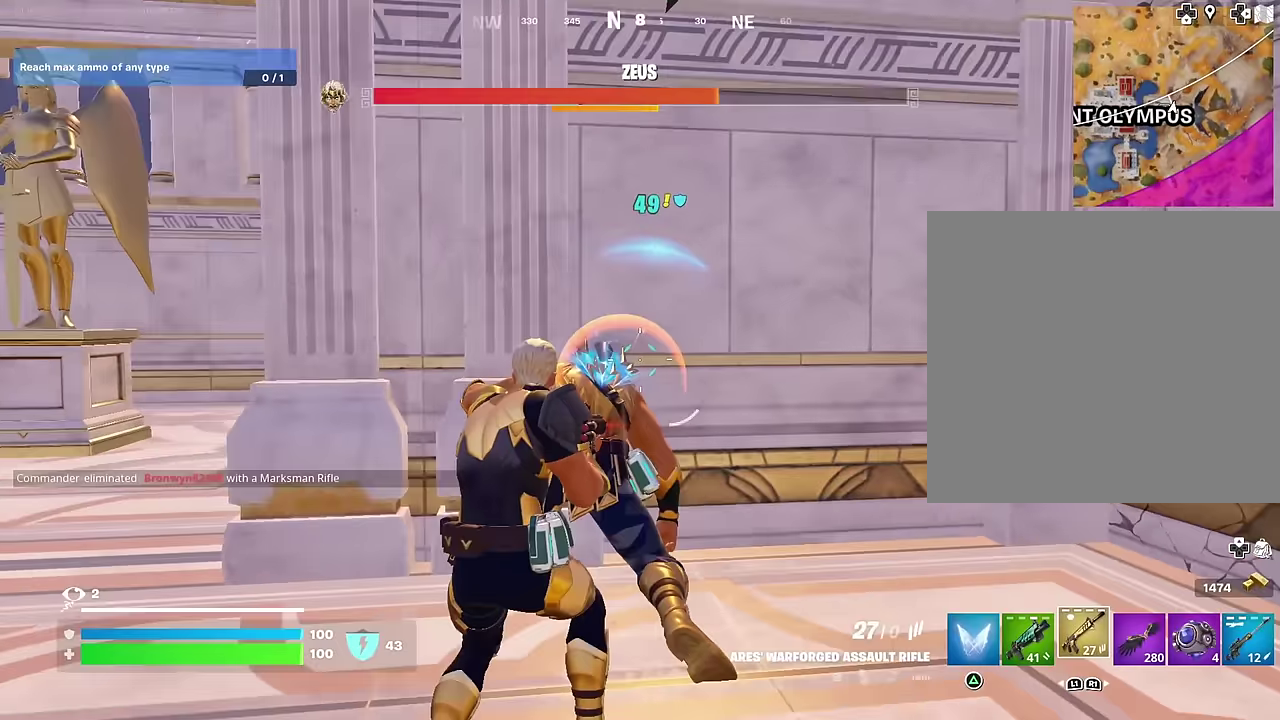
{"dt_ms": 300, "buttons": ["R2"], "left_stick": "down-right", "right_stick": "left"}
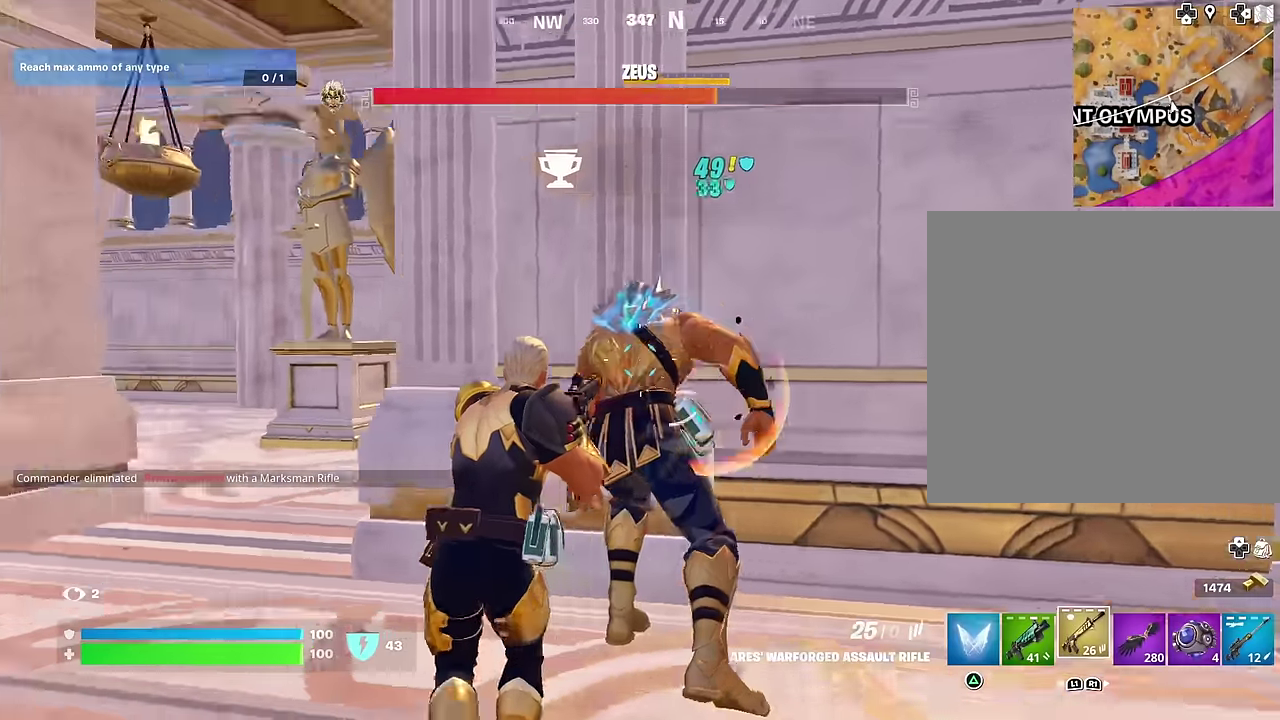
{"dt_ms": 600, "buttons": ["R2"], "left_stick": "down-right", "right_stick": "up-left", "events": [[83, "left_stick", "right"], [83, "right_stick", "up"], [167, "right_stick", "center"], [200, "left_stick", "down-right"], [267, "right_stick", "left"], [317, "right_stick", "up-left"]]}
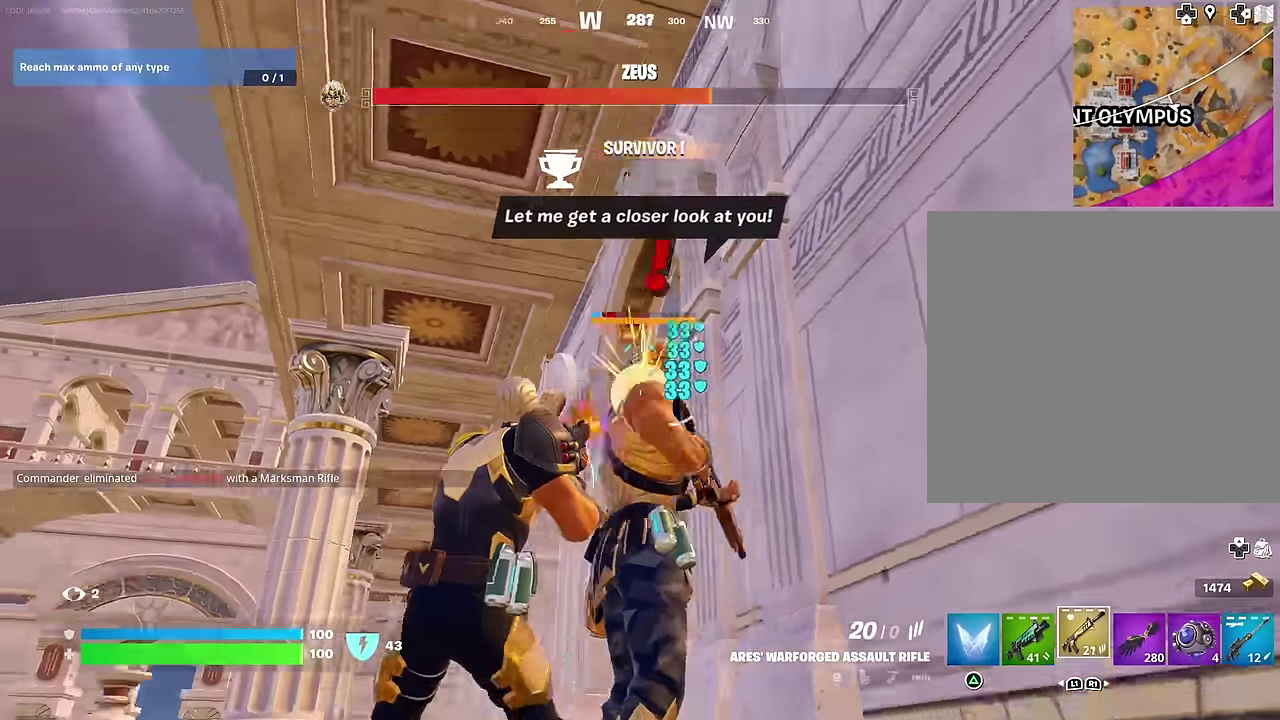
{"dt_ms": 400, "buttons": ["R2"], "left_stick": "center", "right_stick": "center", "events": [[33, "right_stick", "center"], [133, "left_stick", "center"], [183, "right_stick", "down-left"], [267, "right_stick", "center"]]}
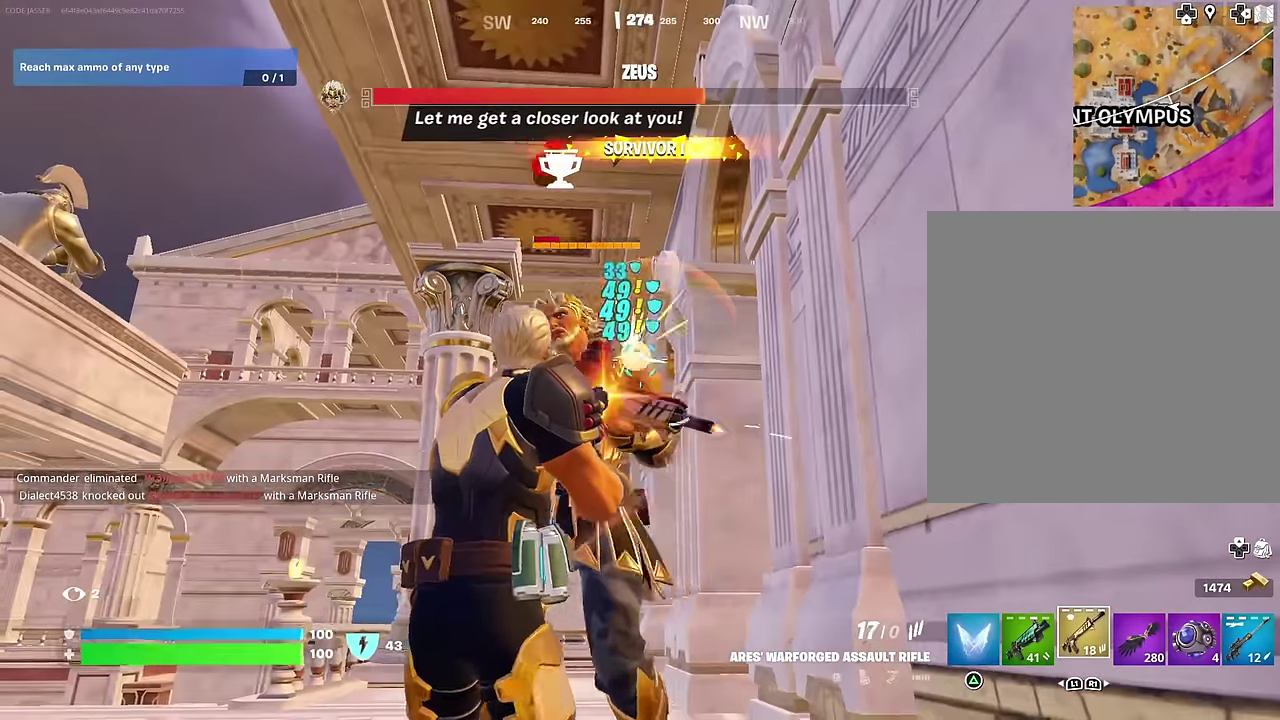
{"dt_ms": 700, "buttons": ["R2"], "left_stick": "left", "right_stick": "center", "events": [[133, "right_stick", "left"], [150, "left_stick", "left"], [250, "right_stick", "center"], [300, "left_stick", "down-right"], [400, "left_stick", "right"], [500, "right_stick", "right"], [533, "left_stick", "left"], [567, "right_stick", "center"]]}
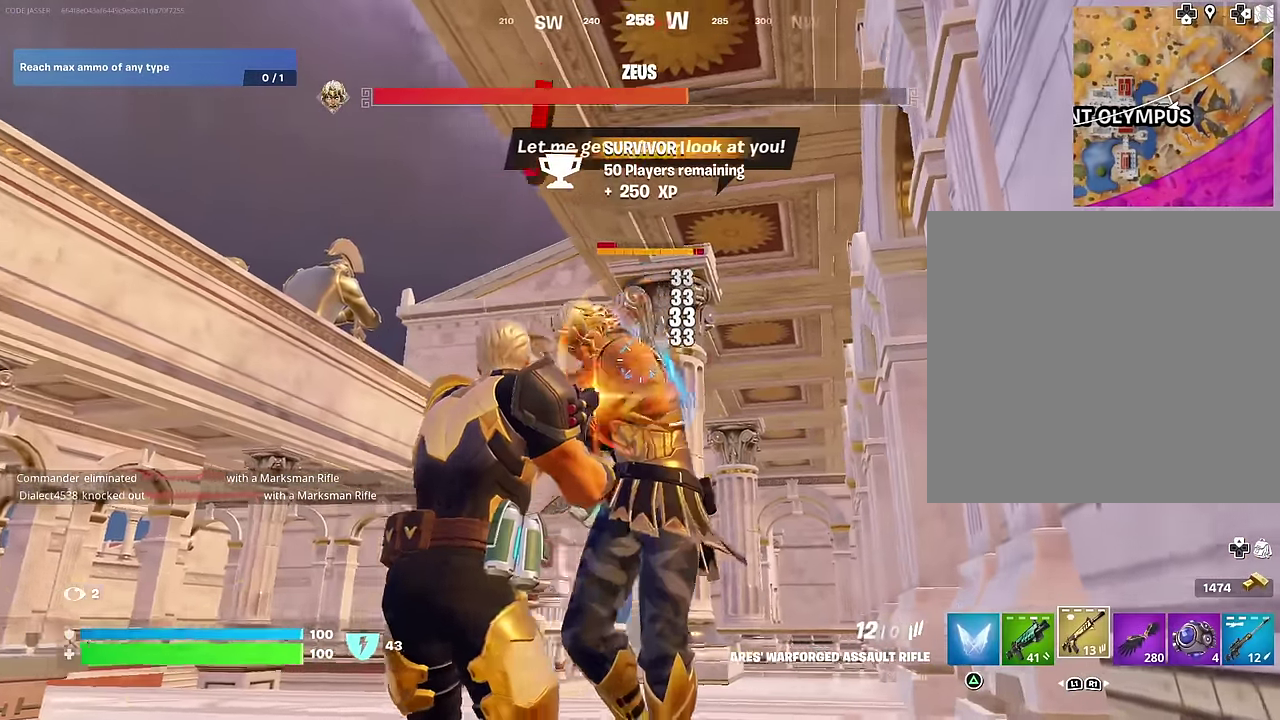
{"dt_ms": 300, "buttons": ["R2"], "left_stick": "left", "right_stick": "right", "events": [[50, "right_stick", "right"], [100, "right_stick", "center"], [233, "right_stick", "right"]]}
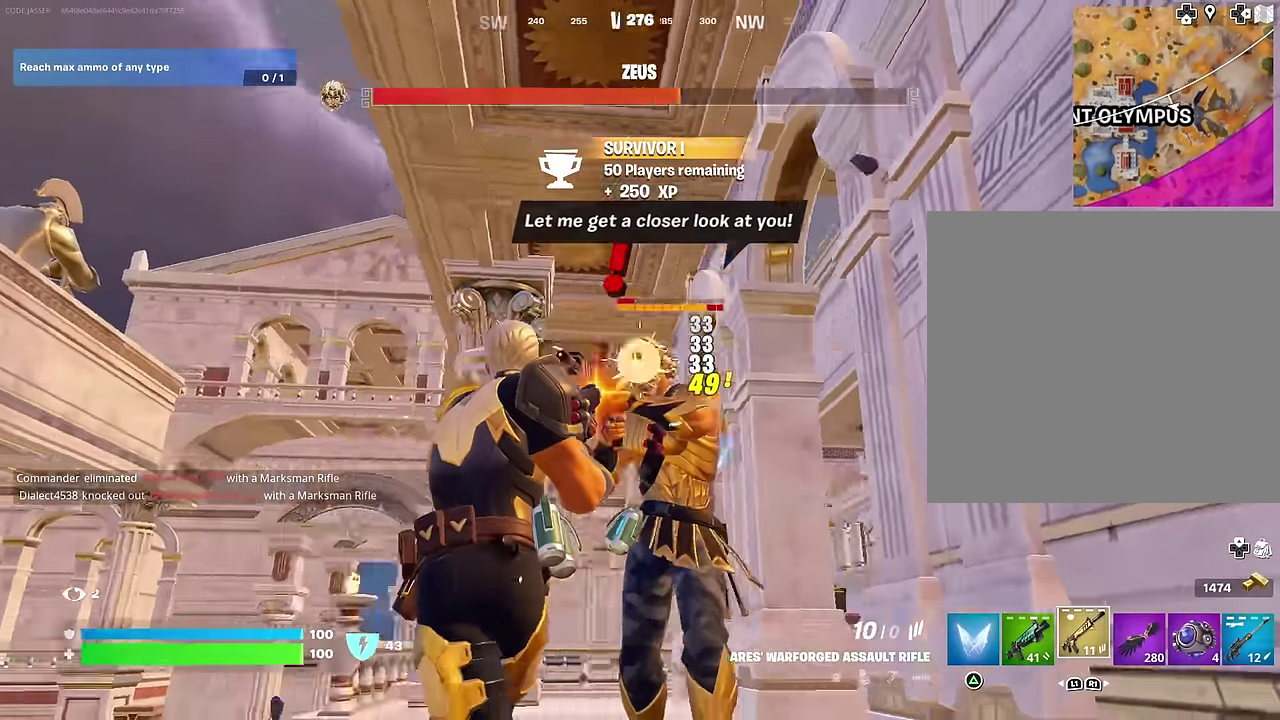
{"dt_ms": 700, "buttons": ["R2"], "left_stick": "up", "right_stick": "center", "events": [[117, "left_stick", "up-left"], [133, "right_stick", "center"], [200, "left_stick", "center"], [467, "right_stick", "down-left"], [533, "left_stick", "up"], [600, "right_stick", "center"]]}
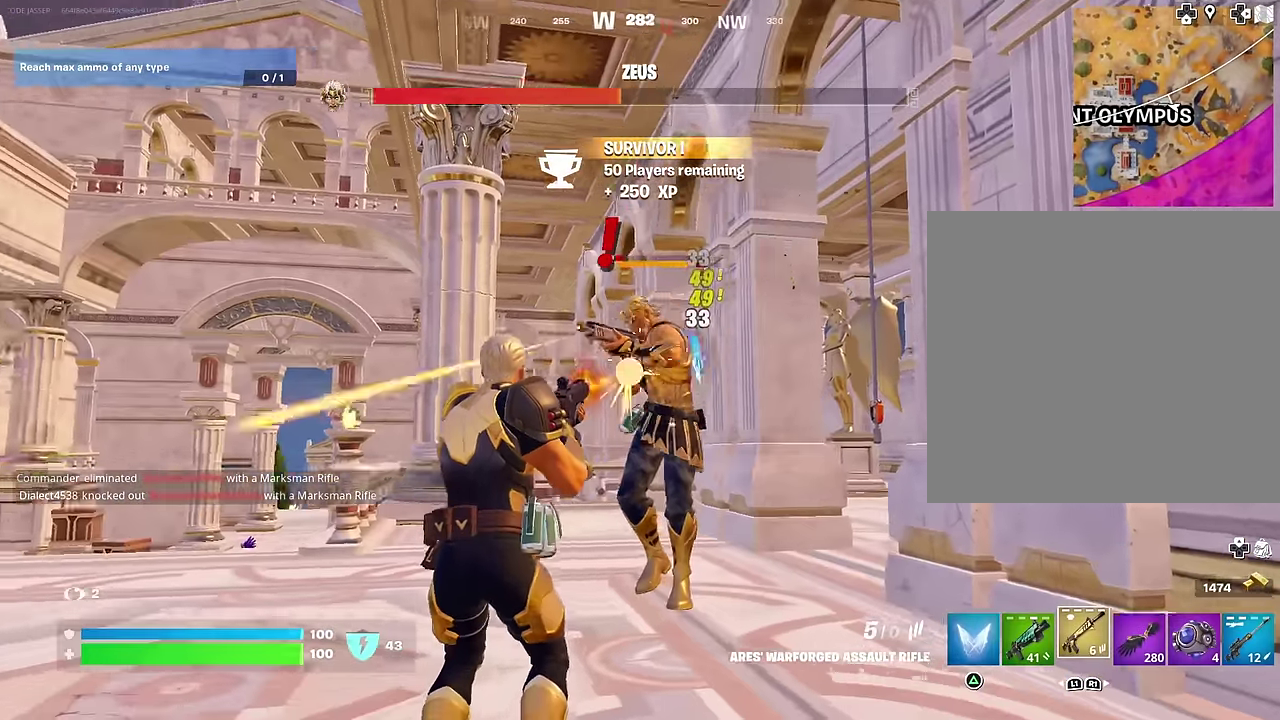
{"dt_ms": 300, "buttons": ["R2"], "left_stick": "up", "right_stick": "up", "events": [[300, "right_stick", "up"]]}
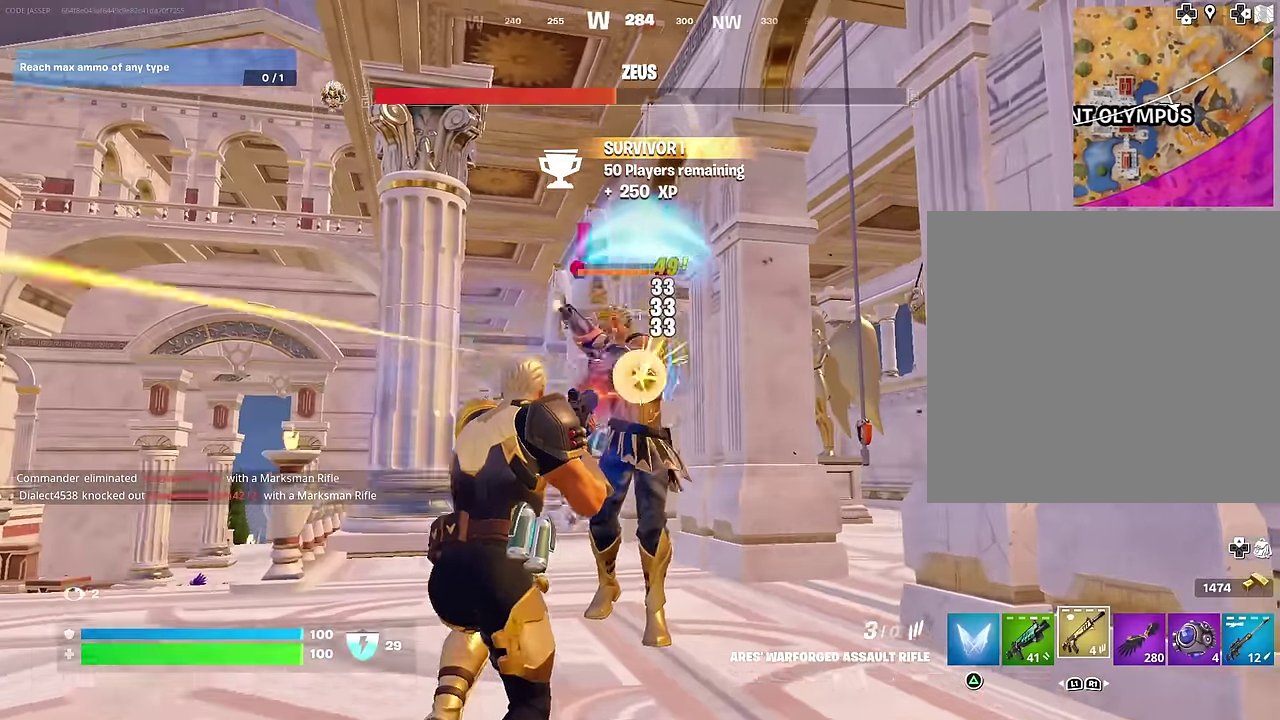
{"dt_ms": 700, "buttons": [], "left_stick": "down", "right_stick": "center", "events": [[50, "right_stick", "center"], [183, "L1", "down"], [183, "left_stick", "center"], [233, "L1", "up"], [233, "R2", "up"], [417, "left_stick", "up"], [567, "R2", "down"], [583, "L1", "down"], [633, "left_stick", "center"], [650, "L1", "up"], [667, "R2", "up"], [700, "left_stick", "down"]]}
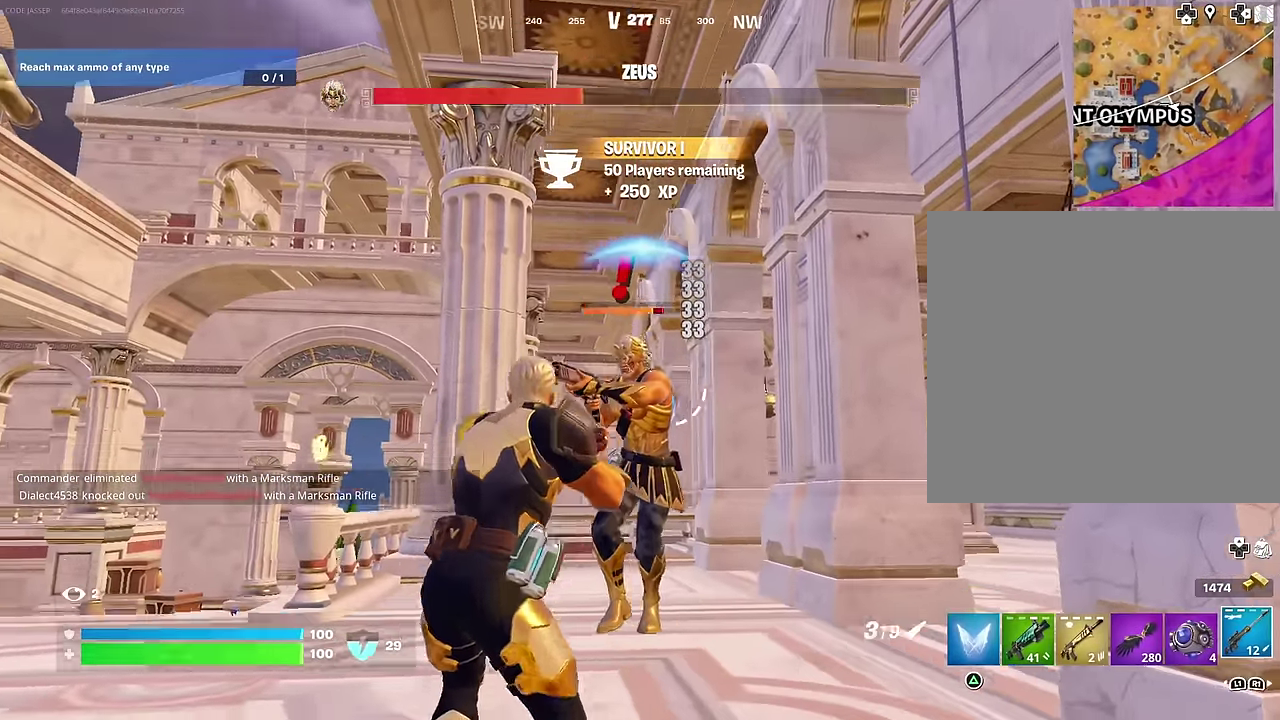
{"dt_ms": 300, "buttons": ["L2"], "left_stick": "down", "right_stick": "center", "events": [[250, "L2", "down"]]}
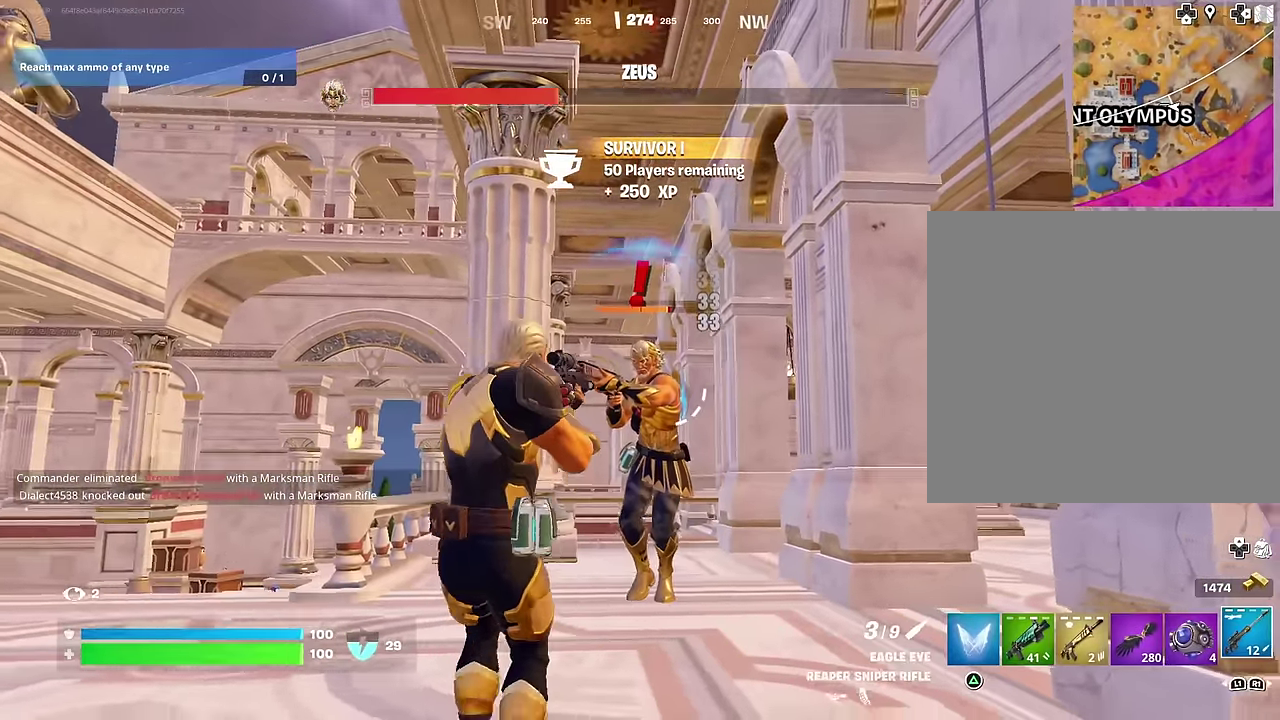
{"dt_ms": 600, "buttons": ["L2", "R2"], "left_stick": "down-left", "right_stick": "up-left"}